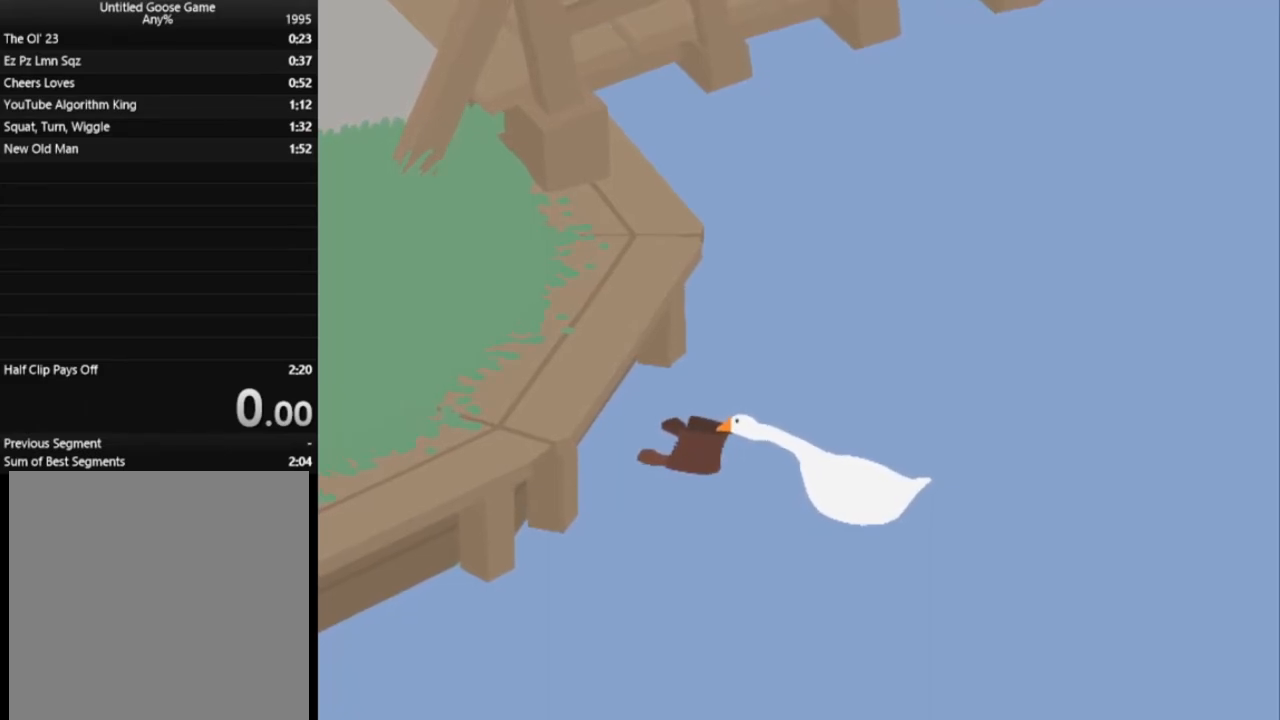
Gameplay with a controller (Xbox layout); each line is a JSON object with the inputs held at the frame after it. "events" lists button and stick changes between this image and that frame as [ms after this image, input, new state], when the widget could be followed in between. Not read: L3 R3 right_stick.
{"buttons": ["A", "L1", "L2"], "left_stick": "center", "events": []}
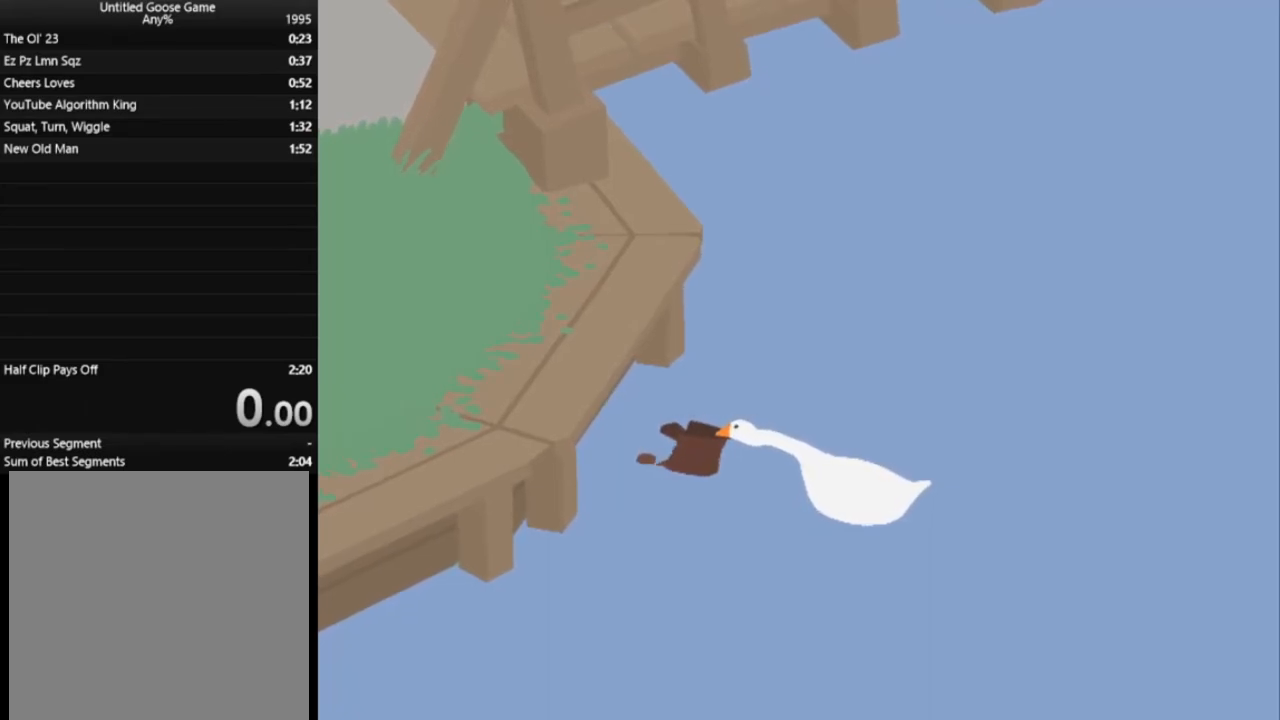
{"buttons": ["A", "L1", "L2"], "left_stick": "center", "events": []}
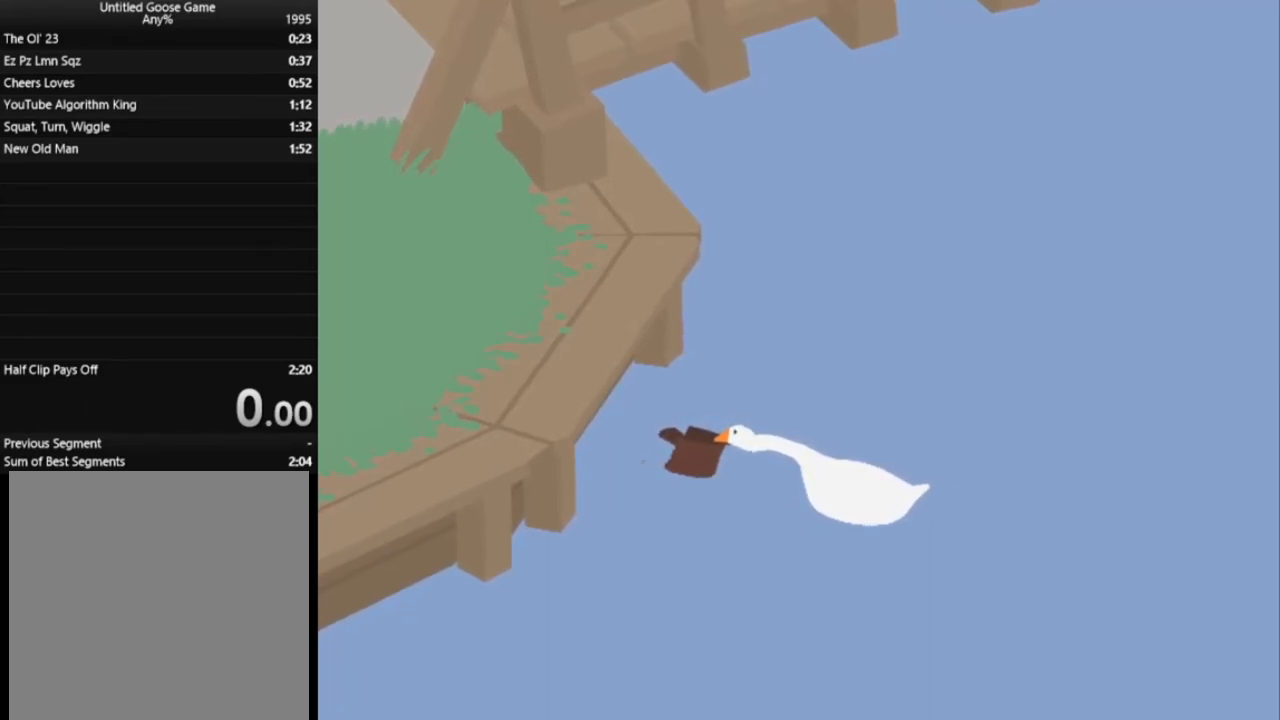
{"buttons": ["A", "L1", "L2"], "left_stick": "center", "events": []}
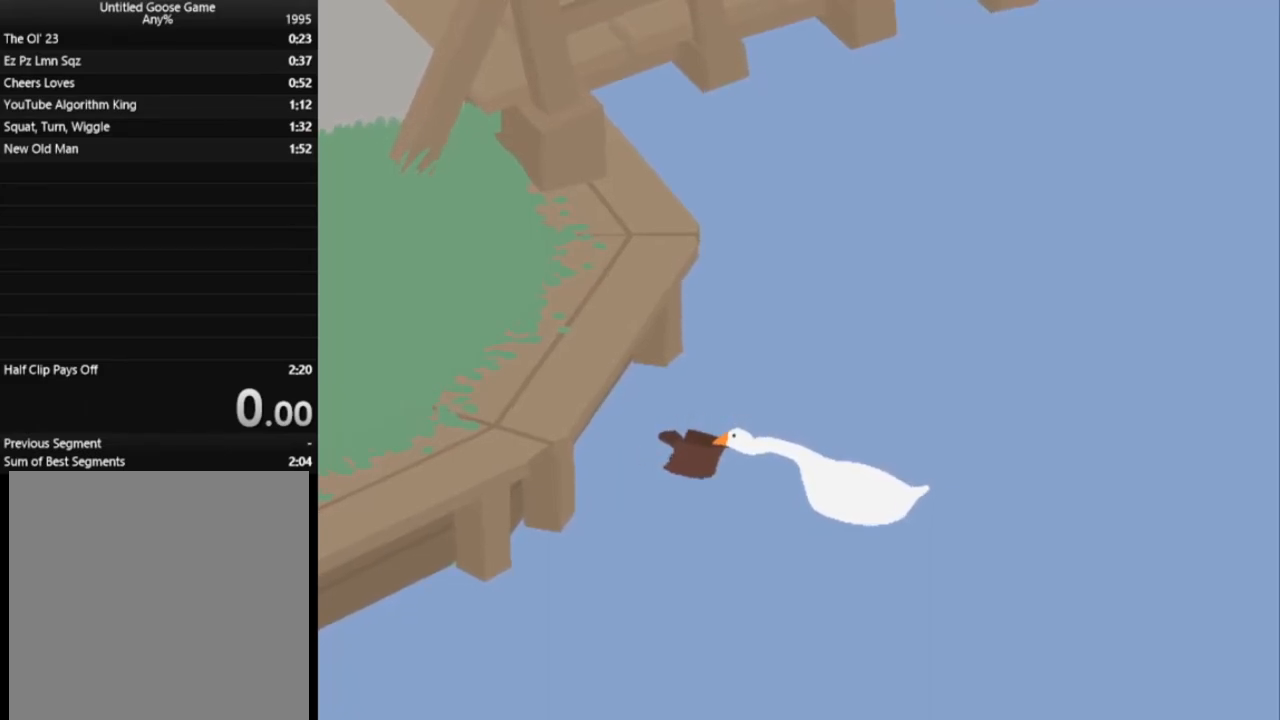
{"buttons": ["A", "L1", "L2"], "left_stick": "center", "events": []}
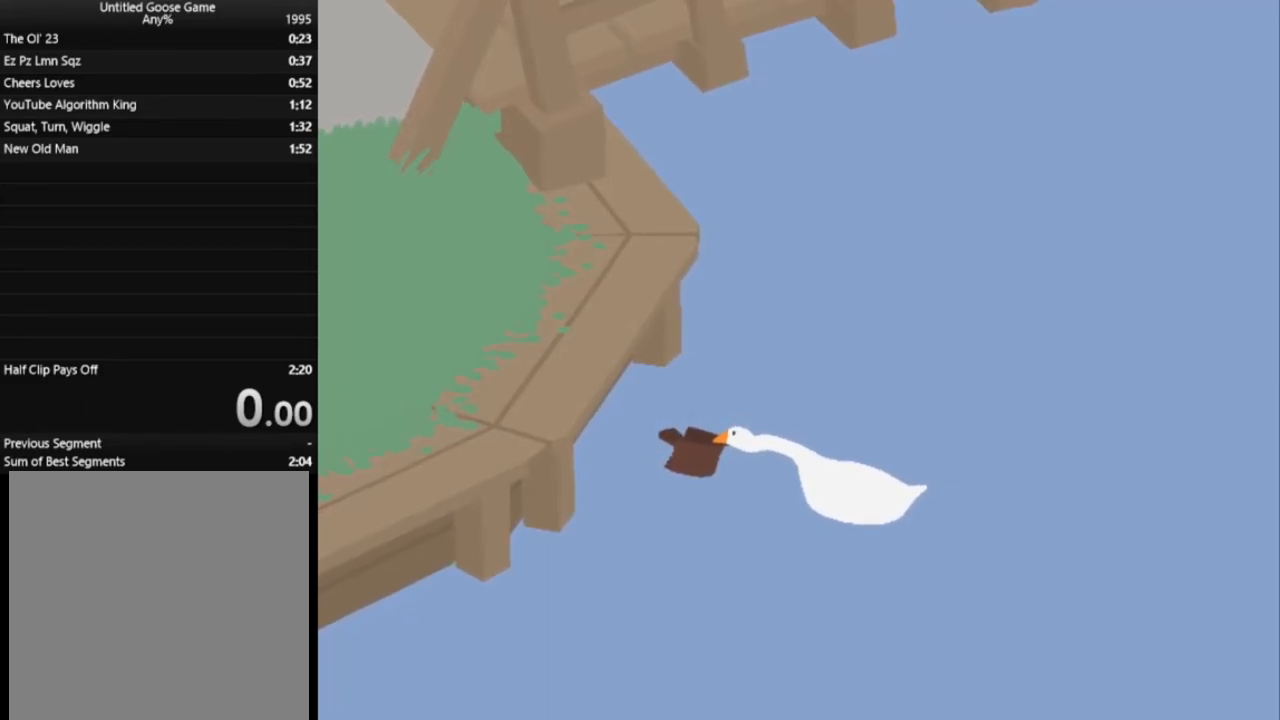
{"buttons": ["A", "L1", "L2"], "left_stick": "center", "events": []}
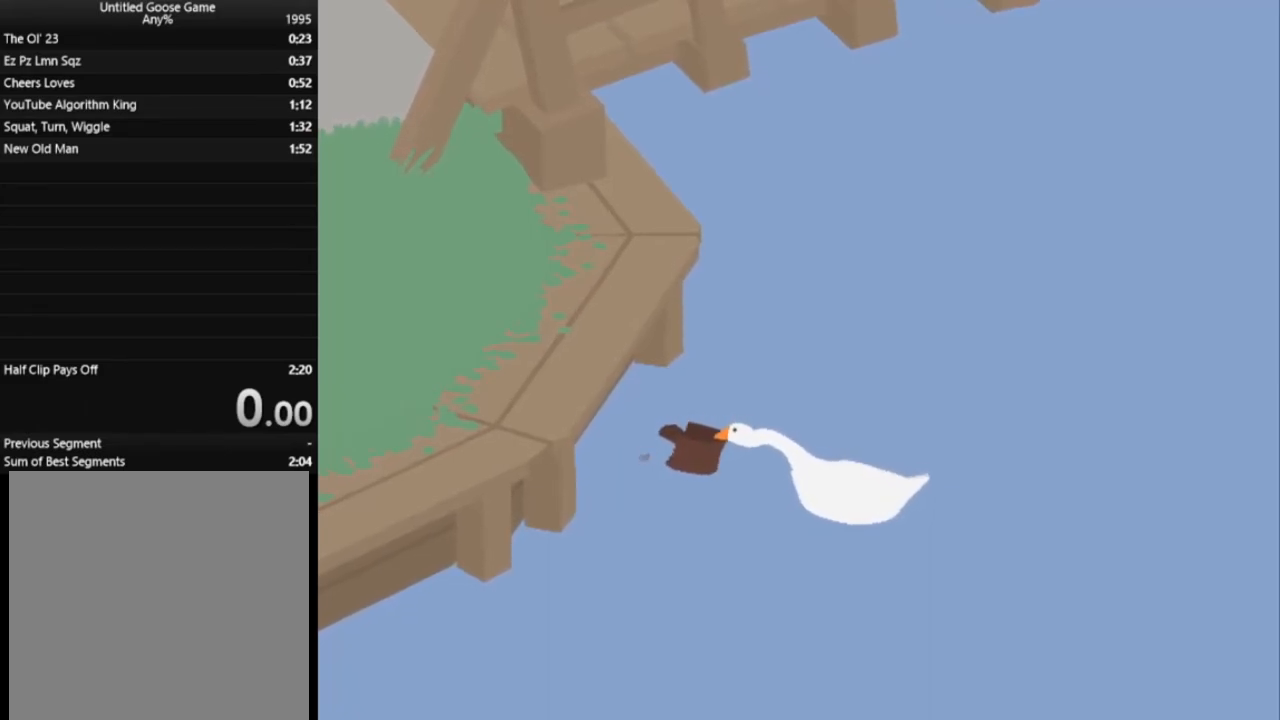
{"buttons": ["A", "L1", "L2"], "left_stick": "center", "events": []}
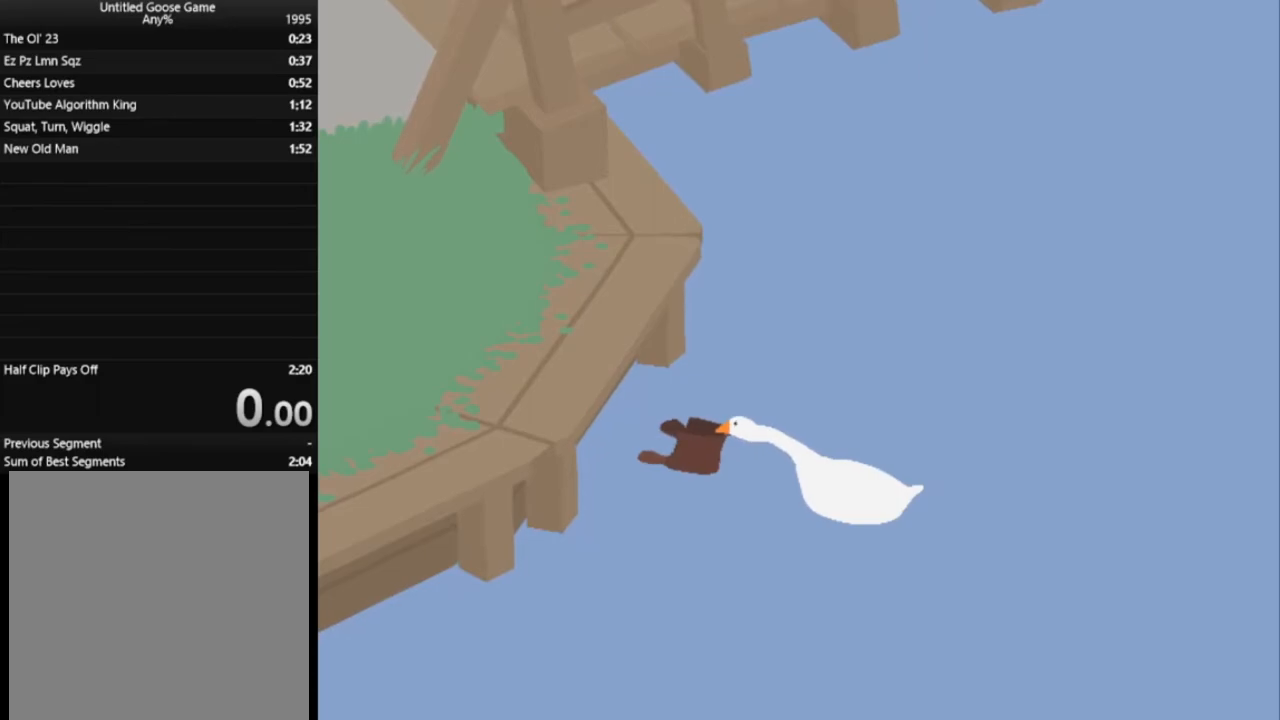
{"buttons": ["A", "L1", "L2"], "left_stick": "center", "events": []}
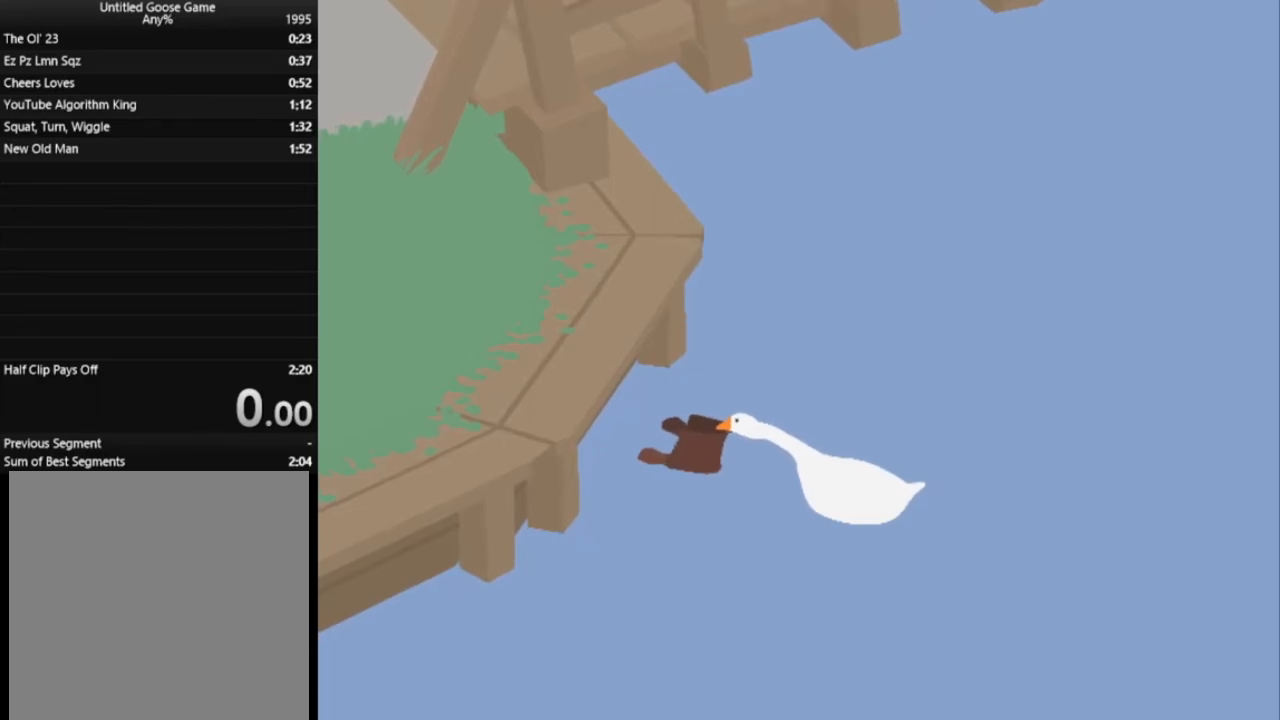
{"buttons": ["A", "L1", "L2"], "left_stick": "center", "events": []}
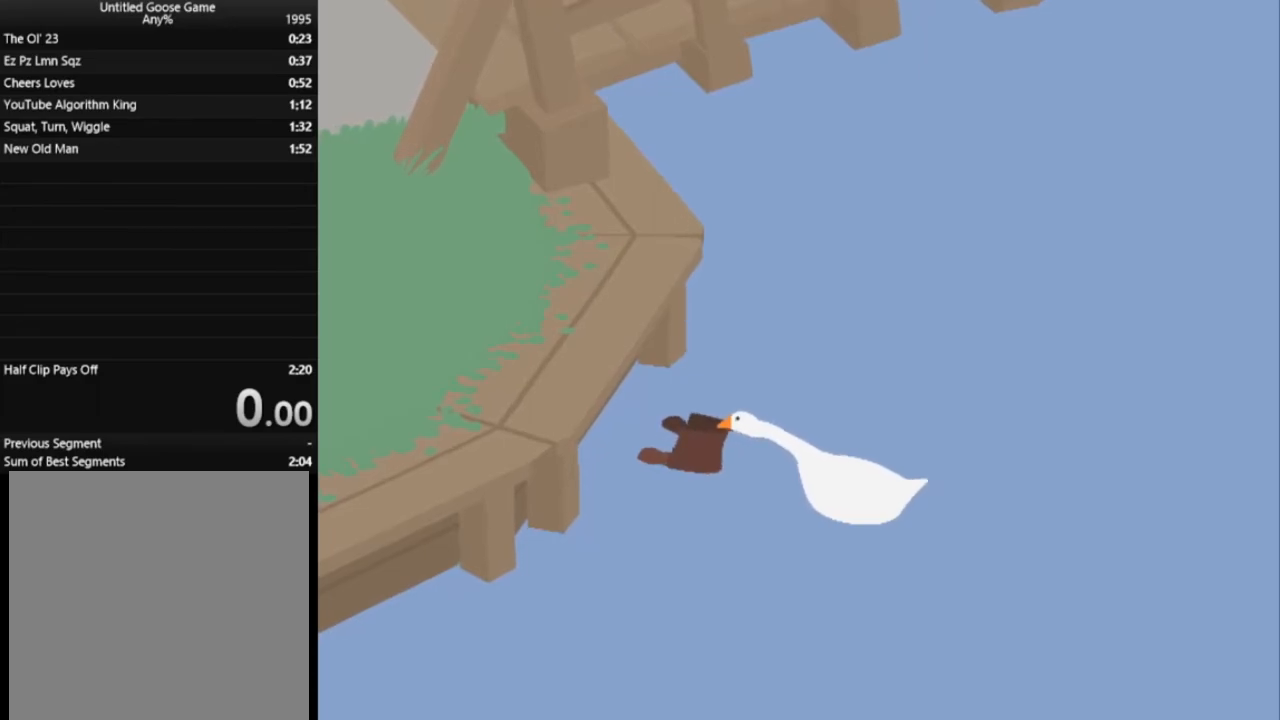
{"buttons": ["A", "L1", "L2"], "left_stick": "center", "events": []}
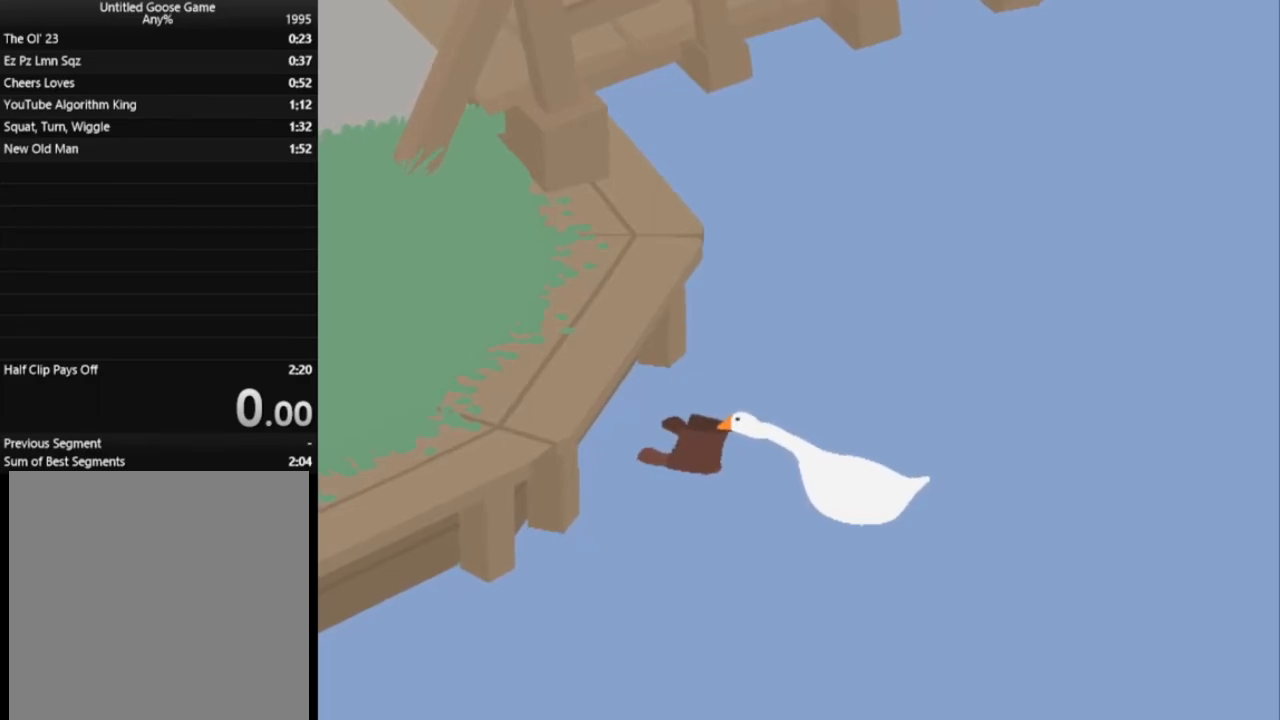
{"buttons": ["A", "L1", "L2"], "left_stick": "center", "events": []}
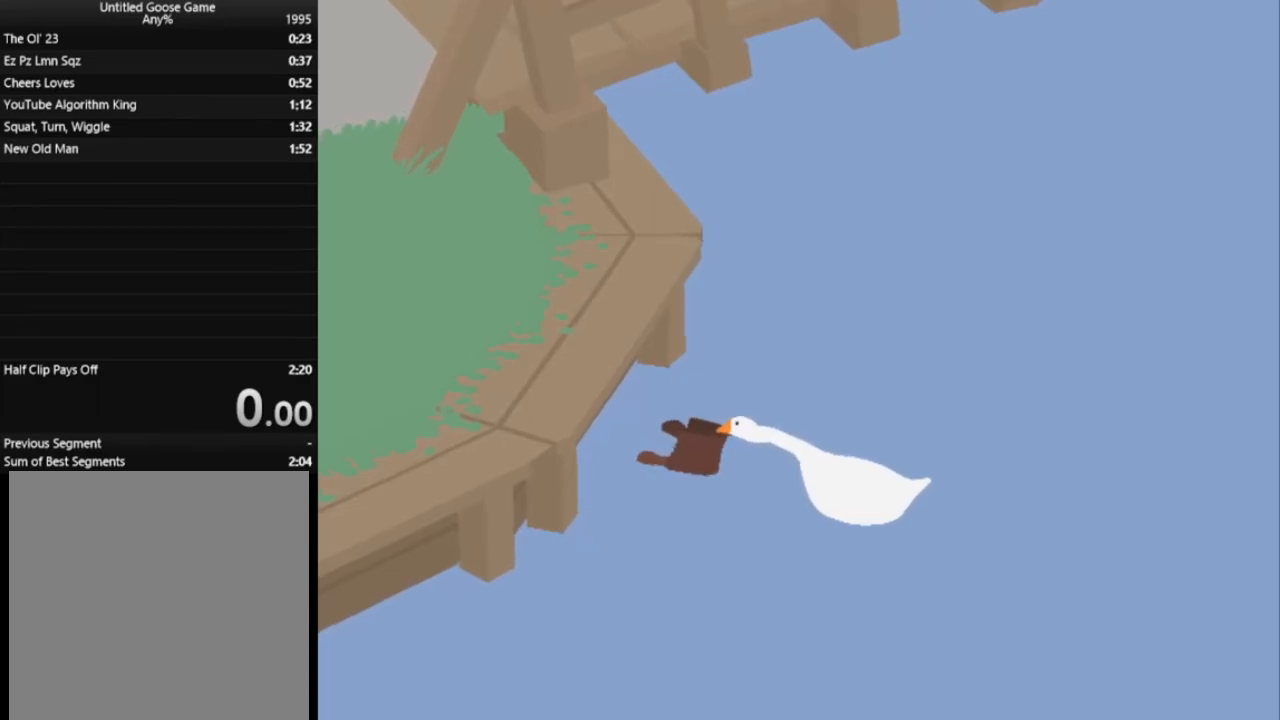
{"buttons": ["A", "L1", "L2"], "left_stick": "center", "events": [[334, "B", "down"], [451, "B", "up"]]}
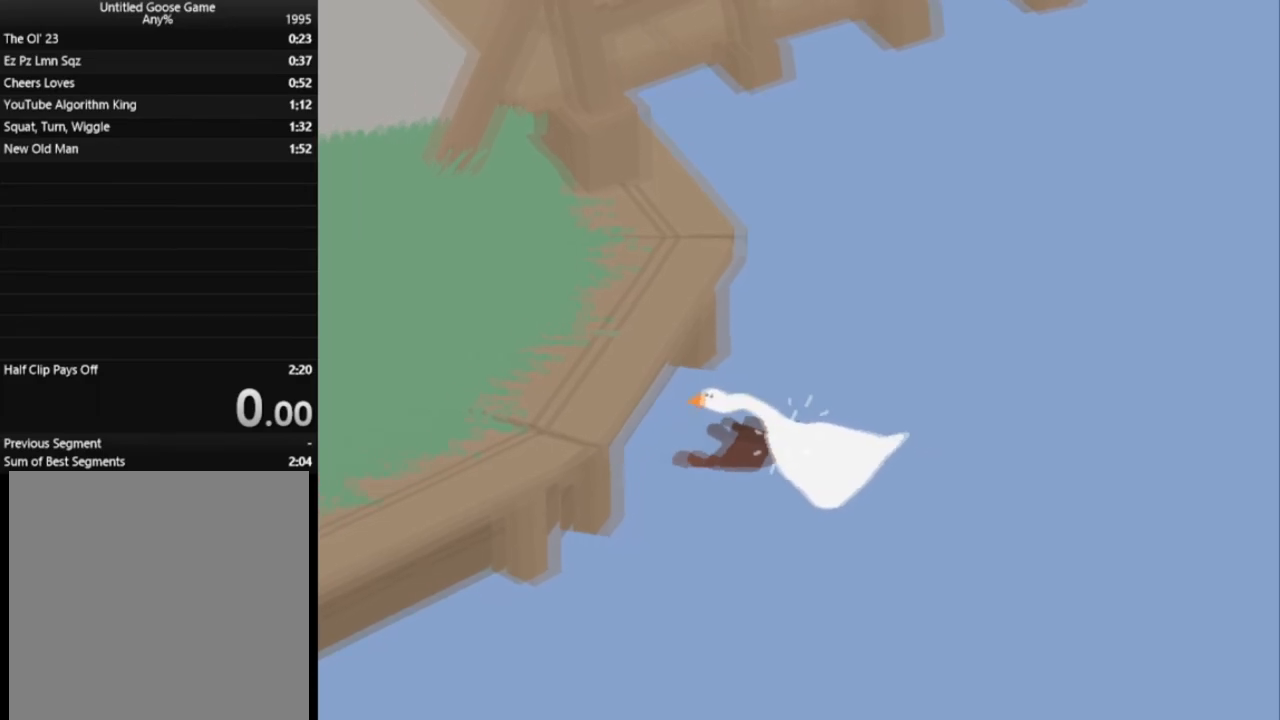
{"buttons": ["A", "B", "L1", "L2"], "left_stick": "center", "events": [[67, "B", "down"], [183, "B", "up"], [400, "B", "down"]]}
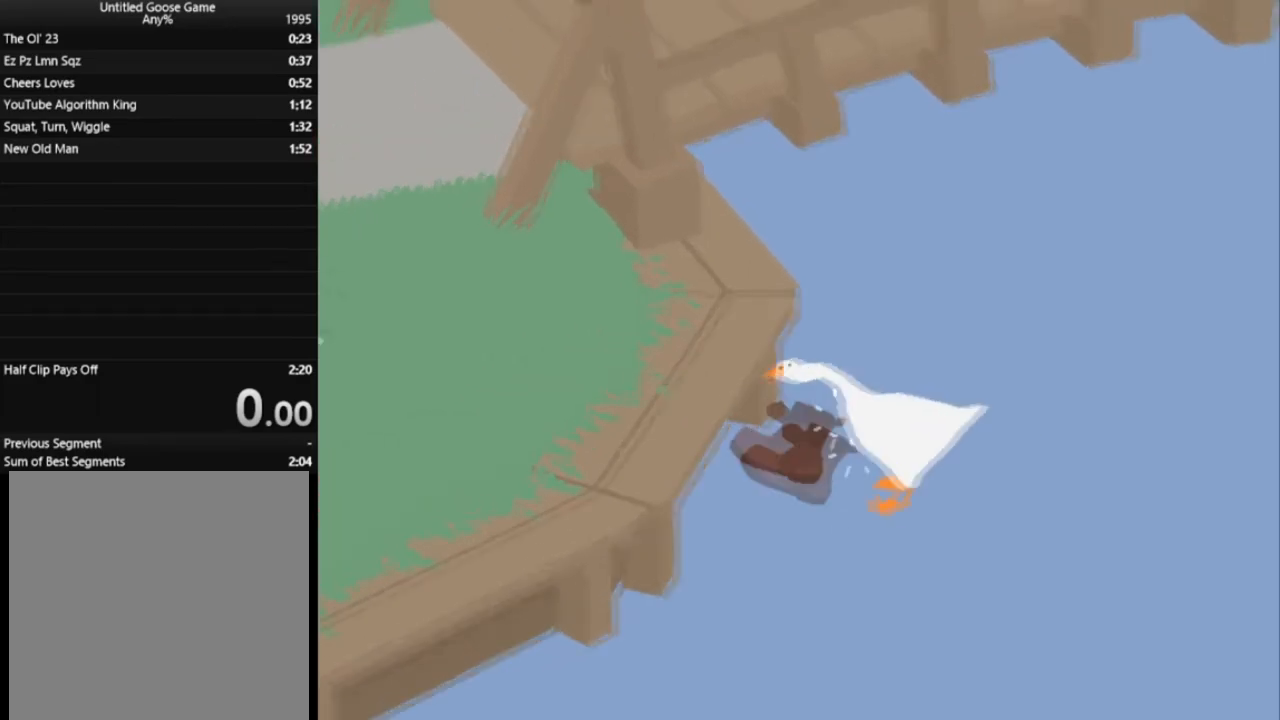
{"buttons": ["A", "B", "L1", "L2"], "left_stick": "center", "events": [[17, "B", "up"], [100, "B", "down"], [217, "B", "up"], [501, "B", "down"]]}
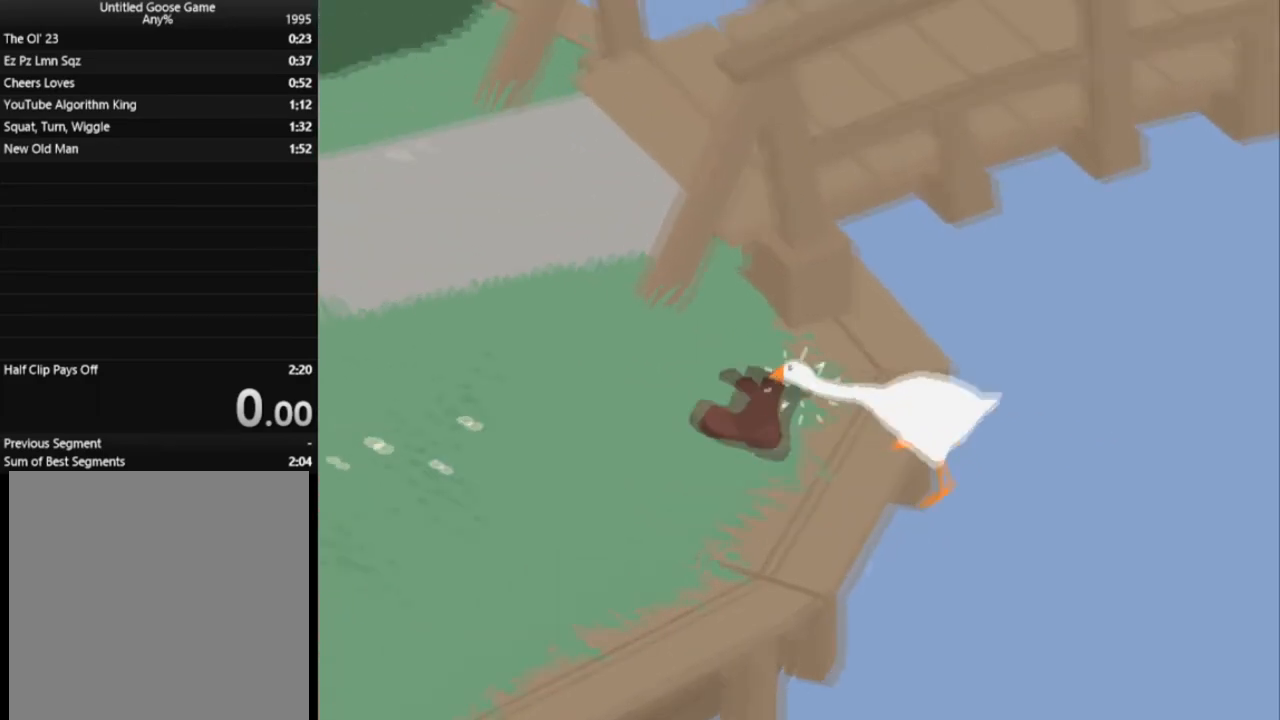
{"buttons": ["A", "L1", "L2"], "left_stick": "center", "events": [[117, "B", "up"], [200, "B", "down"], [283, "B", "up"]]}
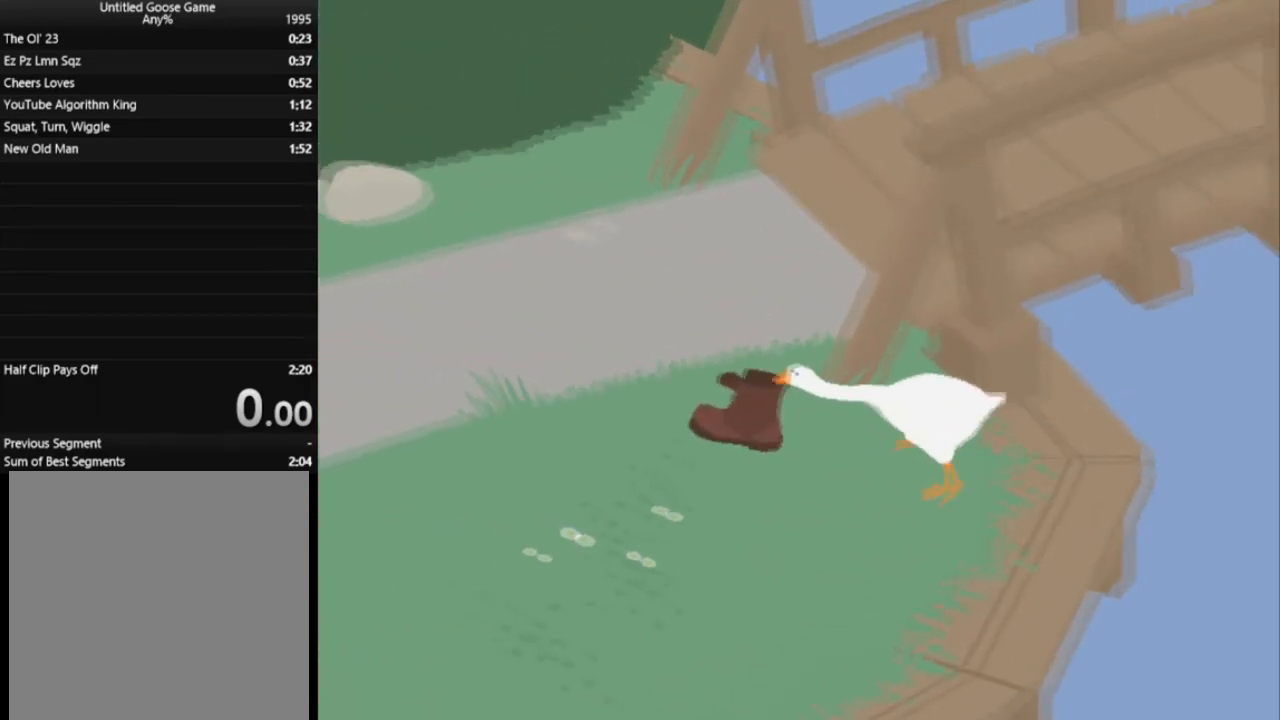
{"buttons": ["A", "L1", "L2"], "left_stick": "center", "events": [[67, "B", "down"], [184, "B", "up"], [267, "B", "down"], [384, "B", "up"]]}
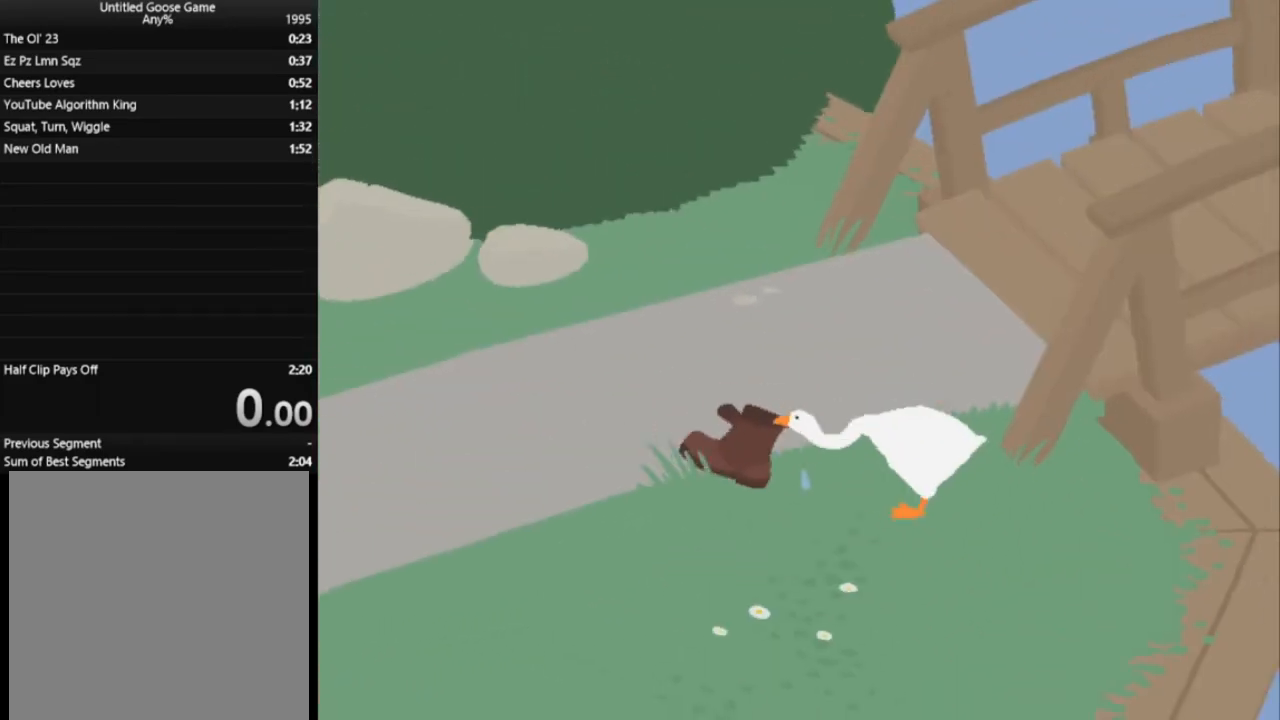
{"buttons": ["L1"], "left_stick": "down", "events": [[300, "A", "up"], [300, "L2", "up"], [334, "left_stick", "down"]]}
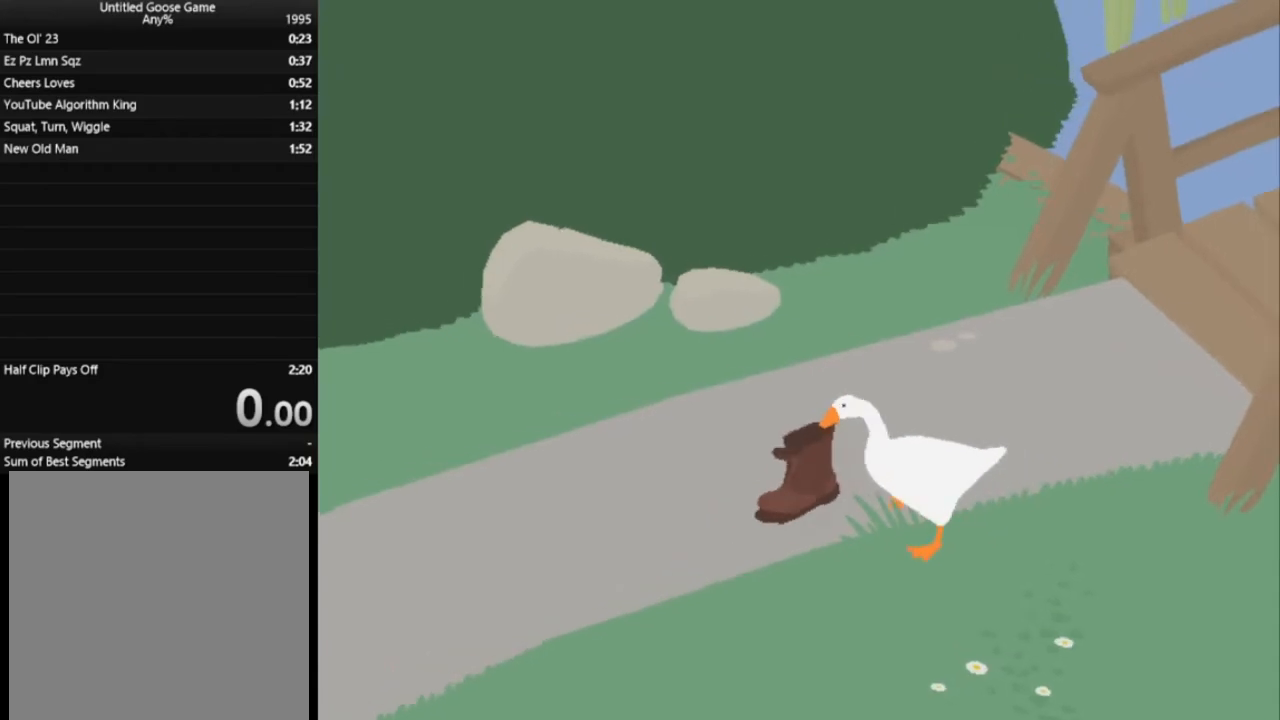
{"buttons": ["L1"], "left_stick": "down-right", "events": [[66, "left_stick", "down-right"]]}
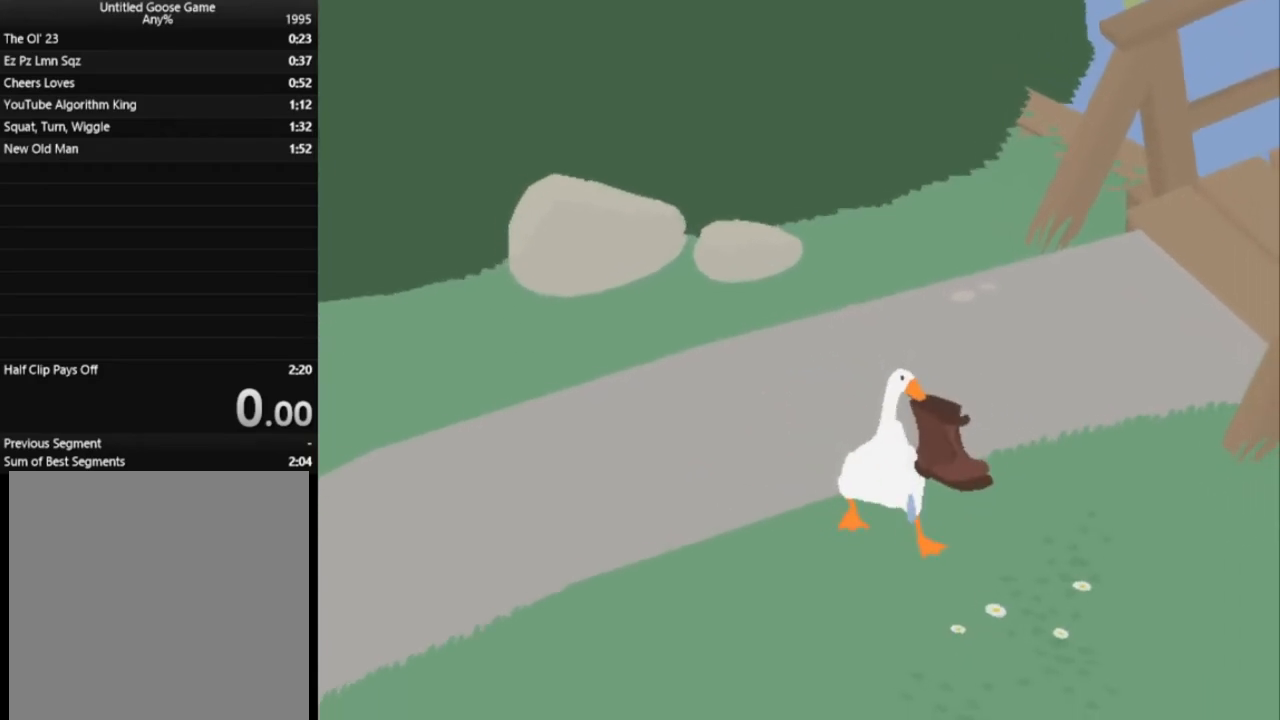
{"buttons": ["L1"], "left_stick": "down-right", "events": []}
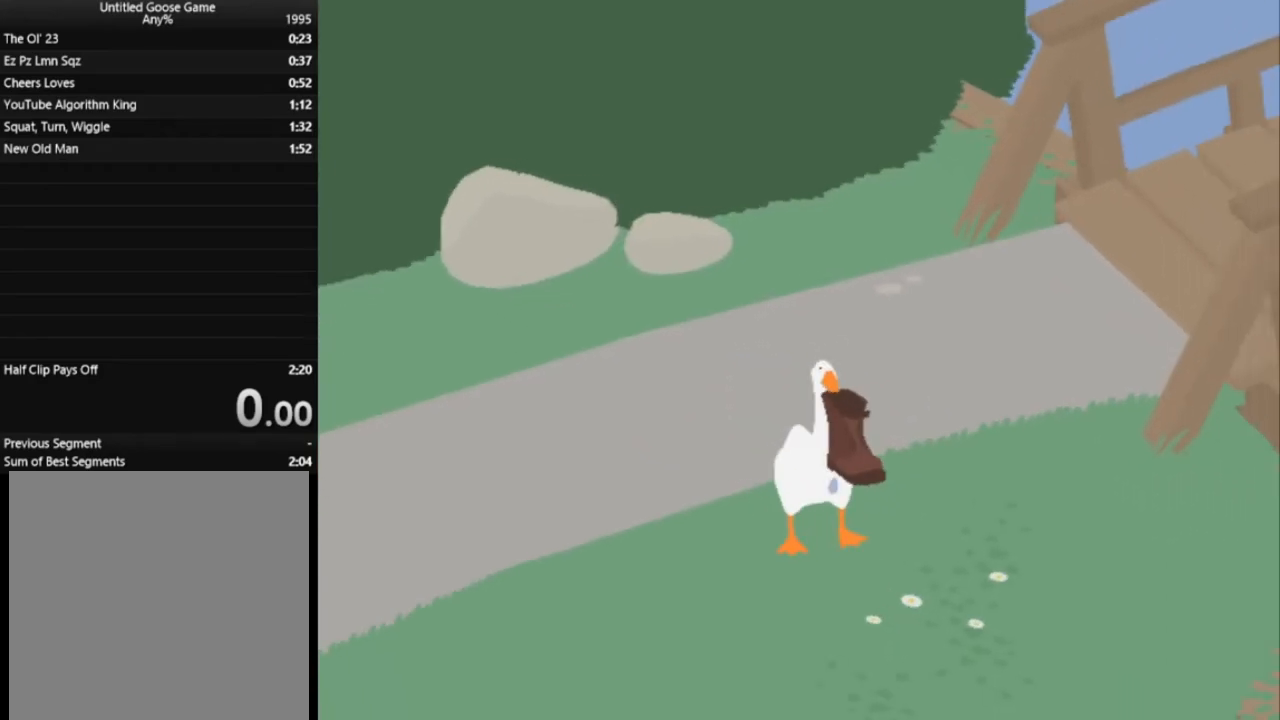
{"buttons": ["L1"], "left_stick": "down-right", "events": []}
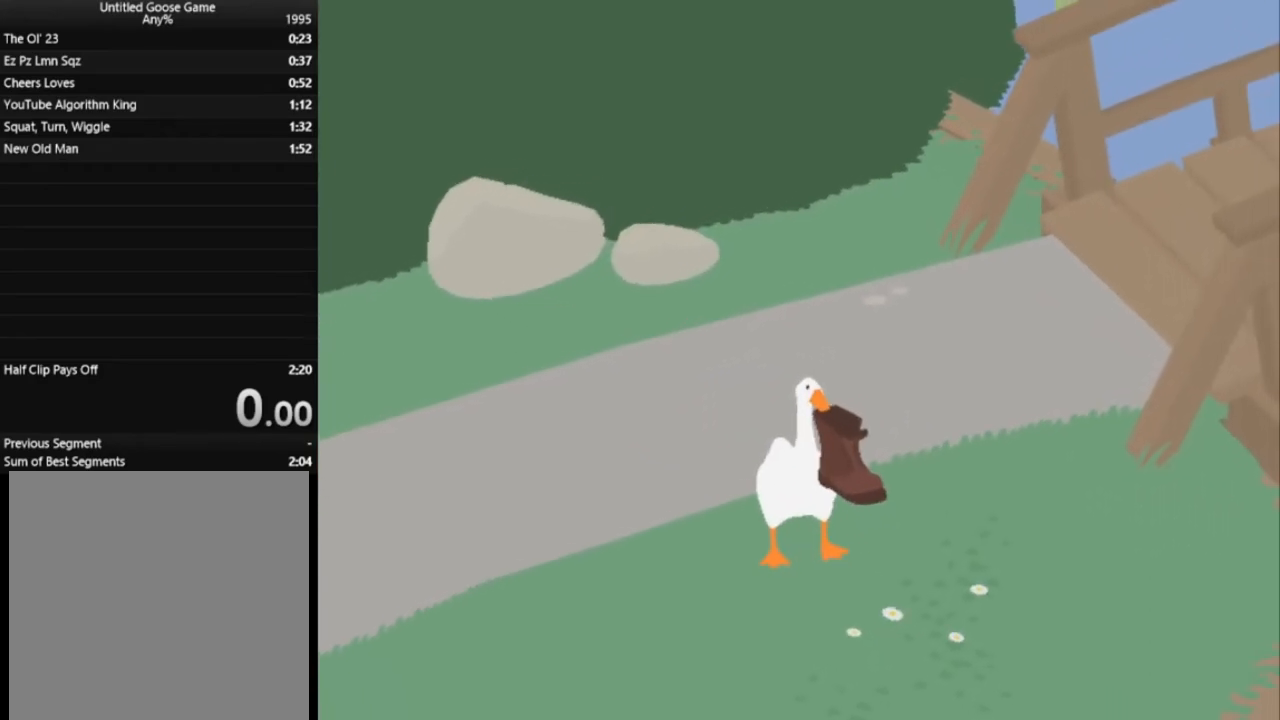
{"buttons": ["L1"], "left_stick": "down-right", "events": []}
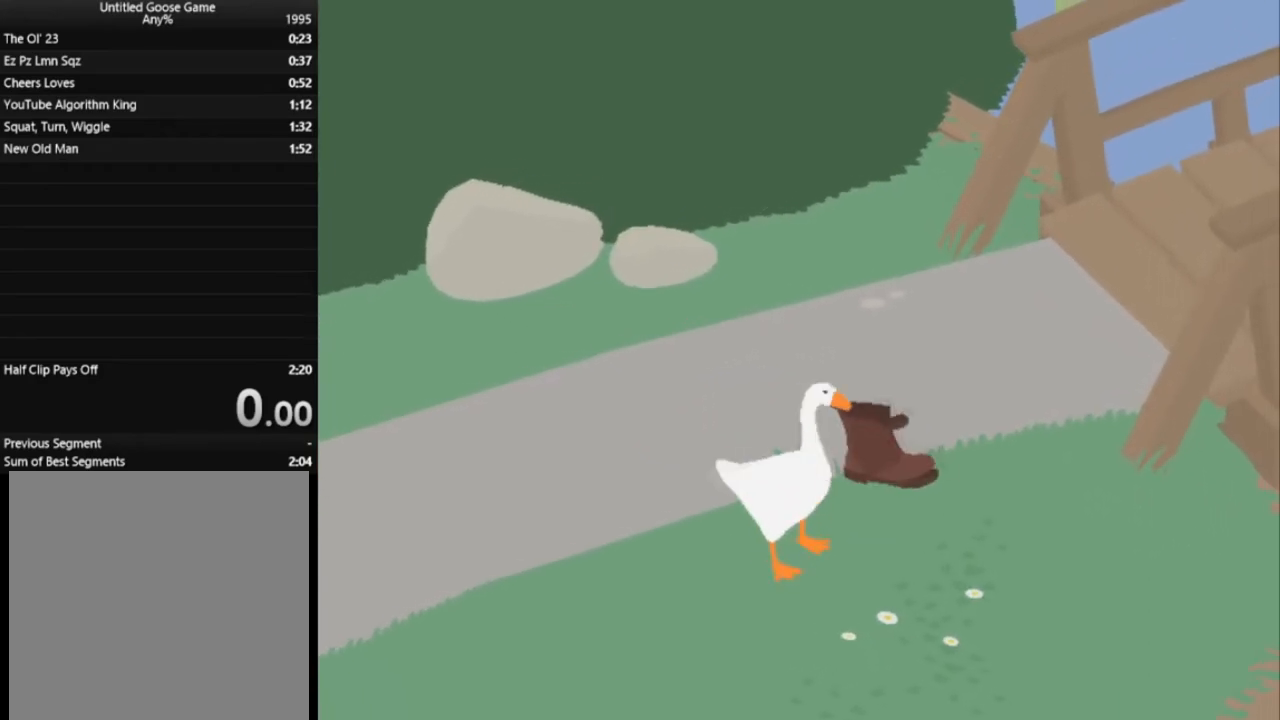
{"buttons": ["L1"], "left_stick": "down-right", "events": []}
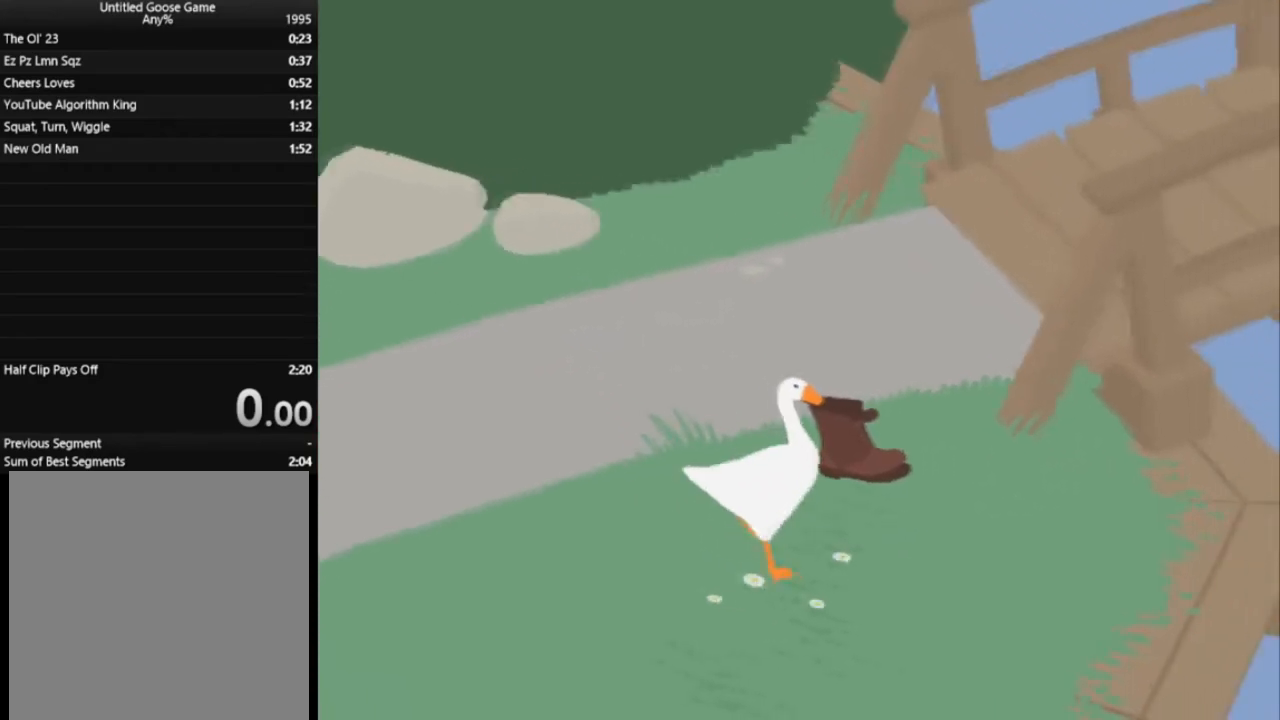
{"buttons": ["L1"], "left_stick": "down-right", "events": []}
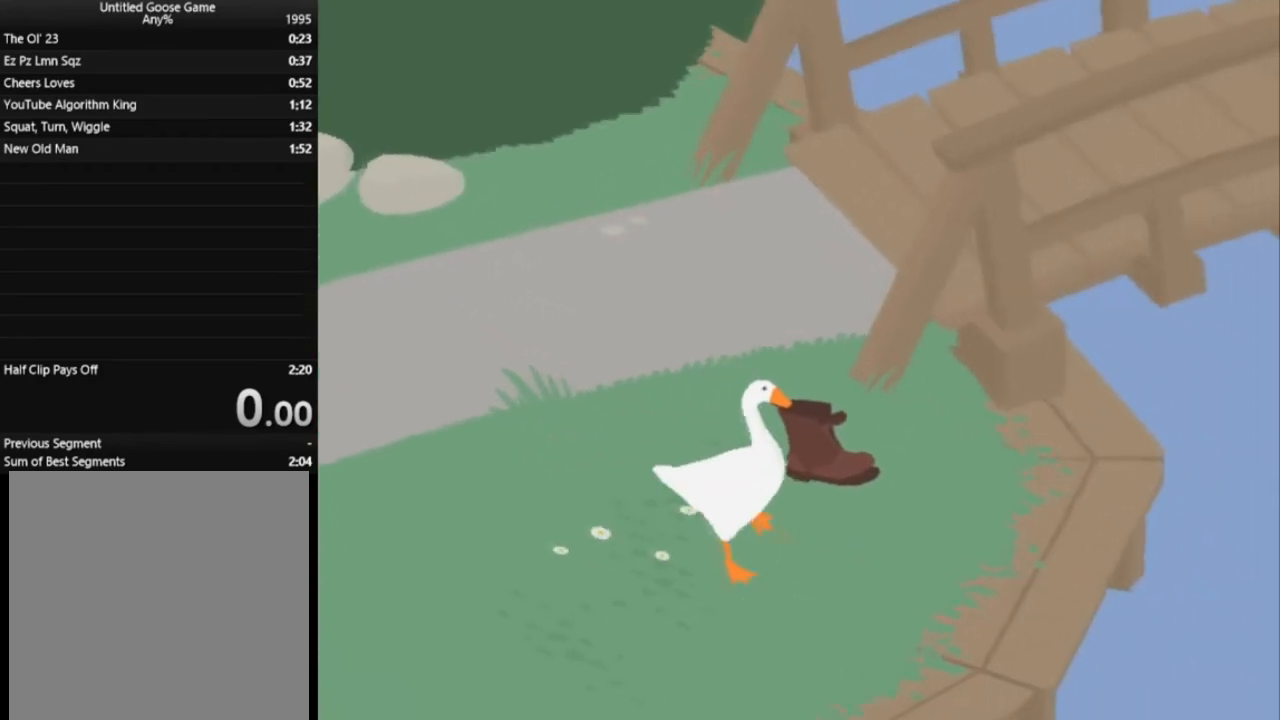
{"buttons": ["L1"], "left_stick": "down-right", "events": []}
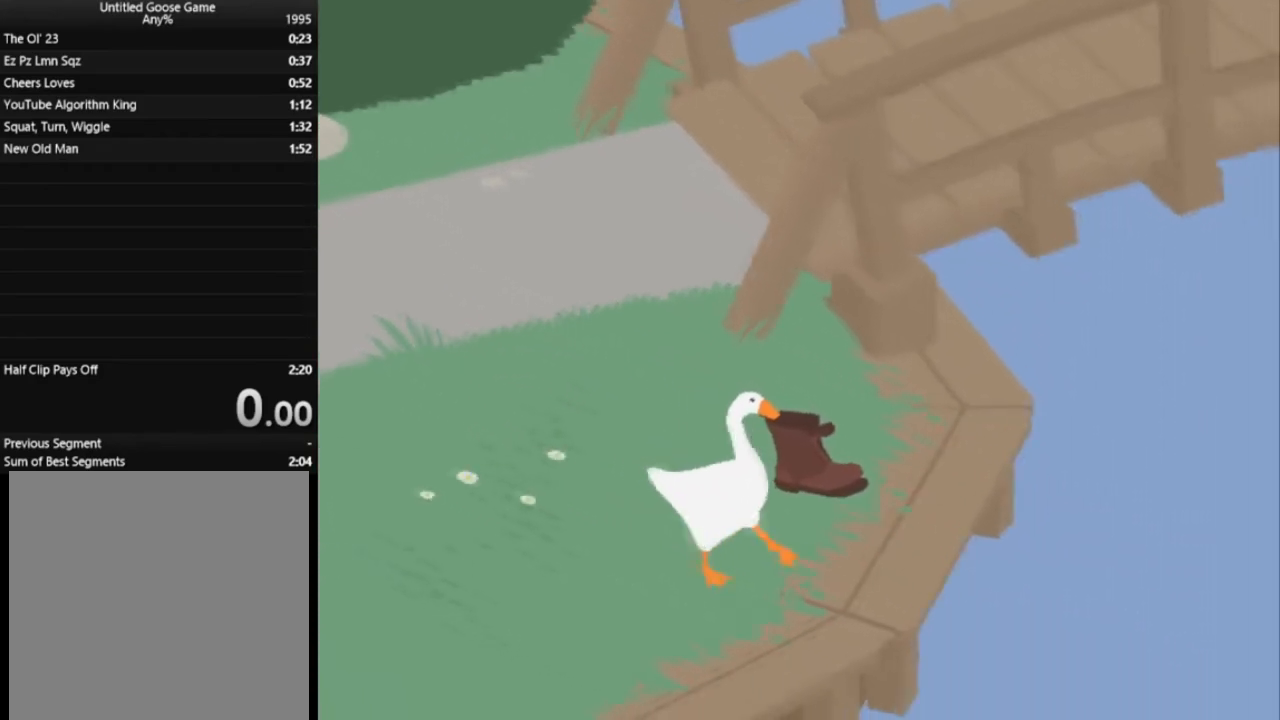
{"buttons": ["L1"], "left_stick": "down-right", "events": []}
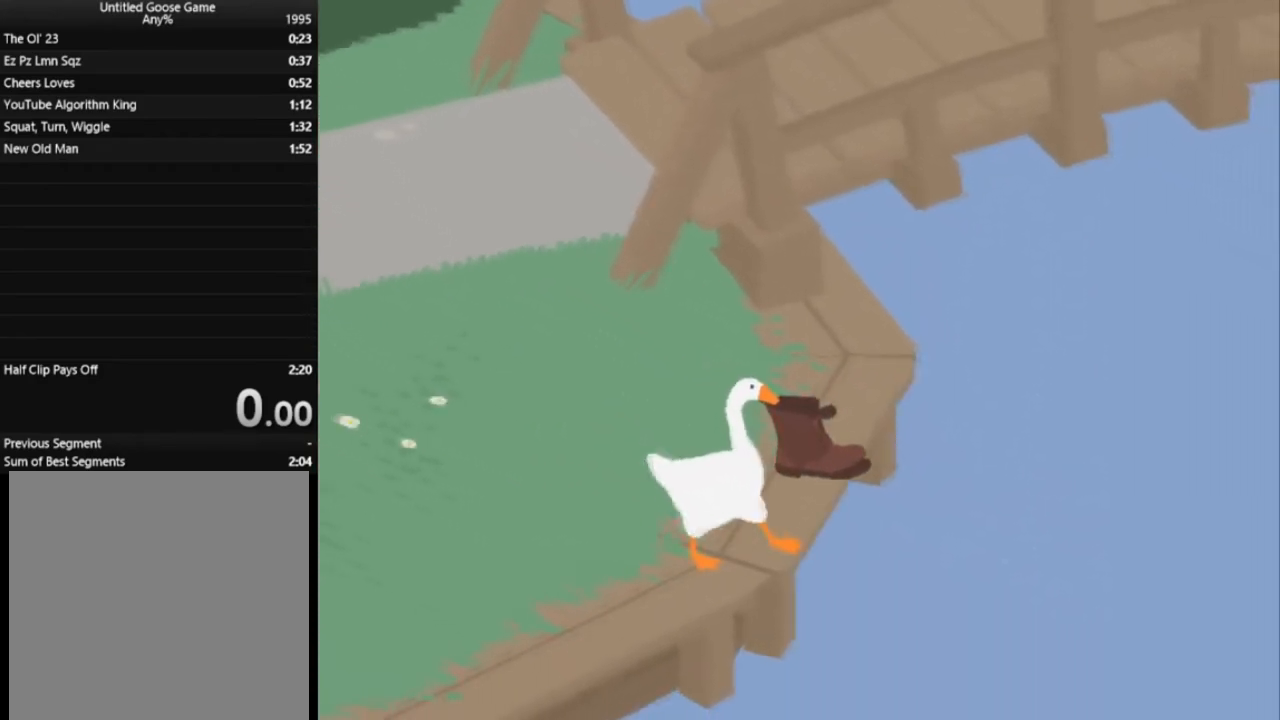
{"buttons": ["A", "L1", "L2"], "left_stick": "center", "events": [[167, "A", "down"], [167, "B", "down"], [167, "L2", "down"], [167, "left_stick", "center"], [233, "B", "up"], [317, "B", "down"], [433, "B", "up"]]}
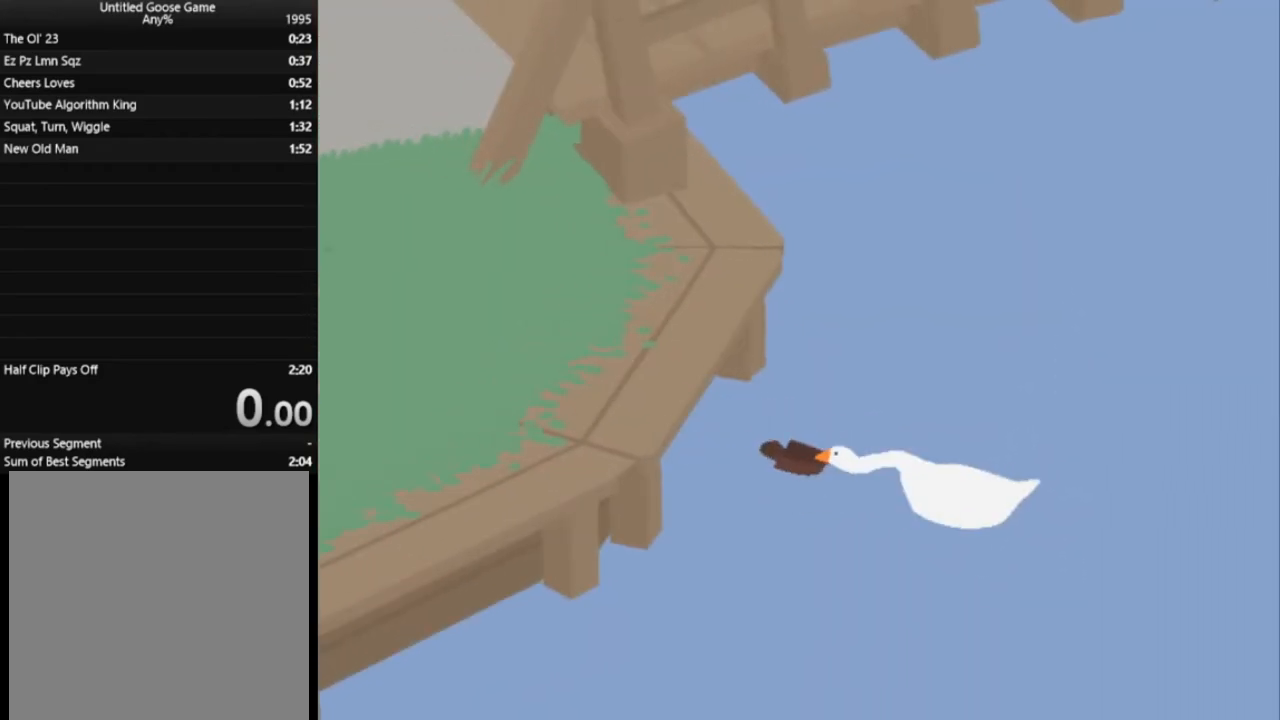
{"buttons": ["A", "L1", "L2"], "left_stick": "center", "events": [[150, "B", "down"], [234, "B", "up"], [317, "B", "down"], [434, "B", "up"]]}
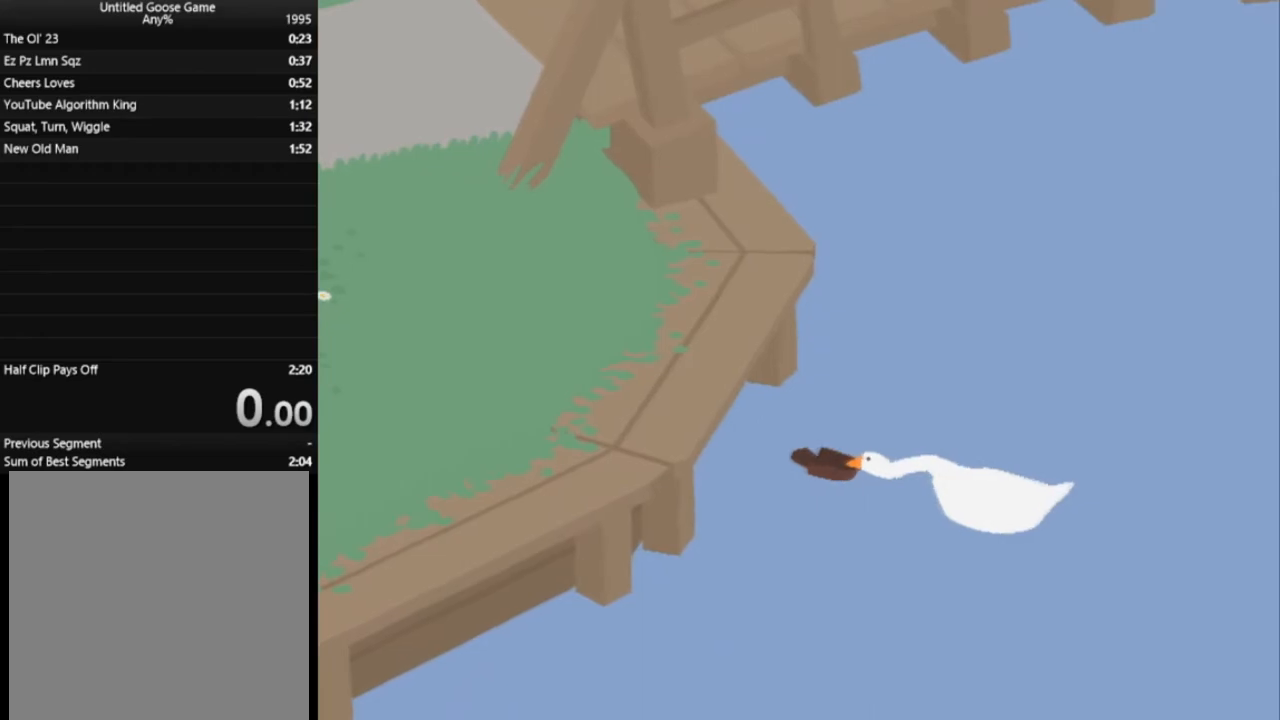
{"buttons": ["A", "L1", "L2"], "left_stick": "center", "events": [[183, "B", "down"], [300, "B", "up"], [383, "B", "down"], [467, "B", "up"]]}
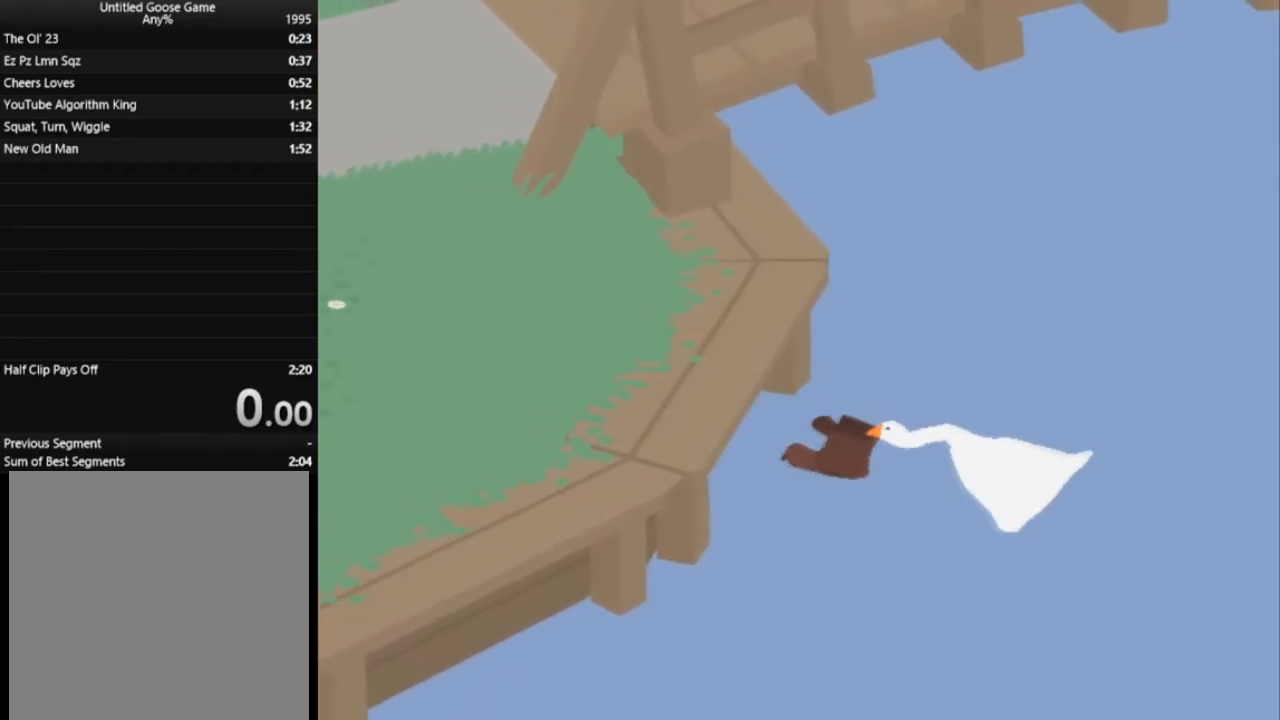
{"buttons": ["A", "L1", "L2"], "left_stick": "center", "events": [[217, "B", "down"], [334, "B", "up"], [401, "B", "down"], [501, "B", "up"]]}
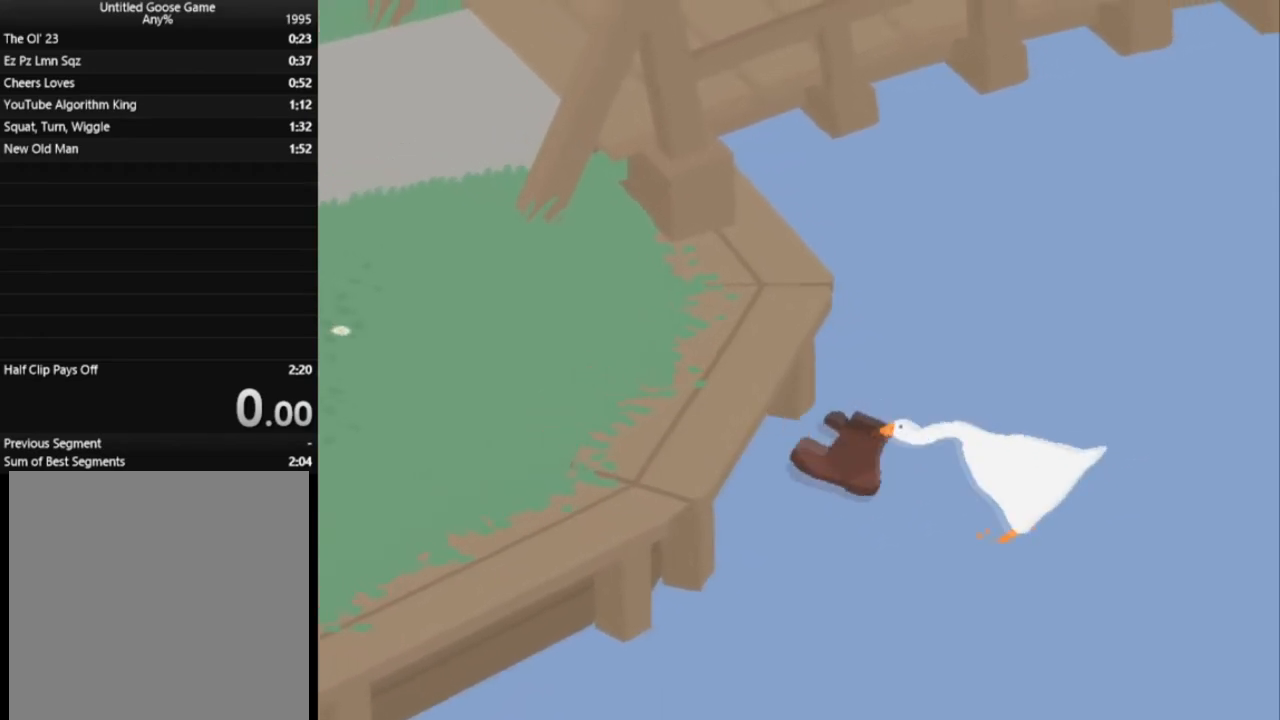
{"buttons": ["A", "B", "L1", "L2"], "left_stick": "center", "events": [[267, "B", "down"], [367, "B", "up"], [433, "B", "down"]]}